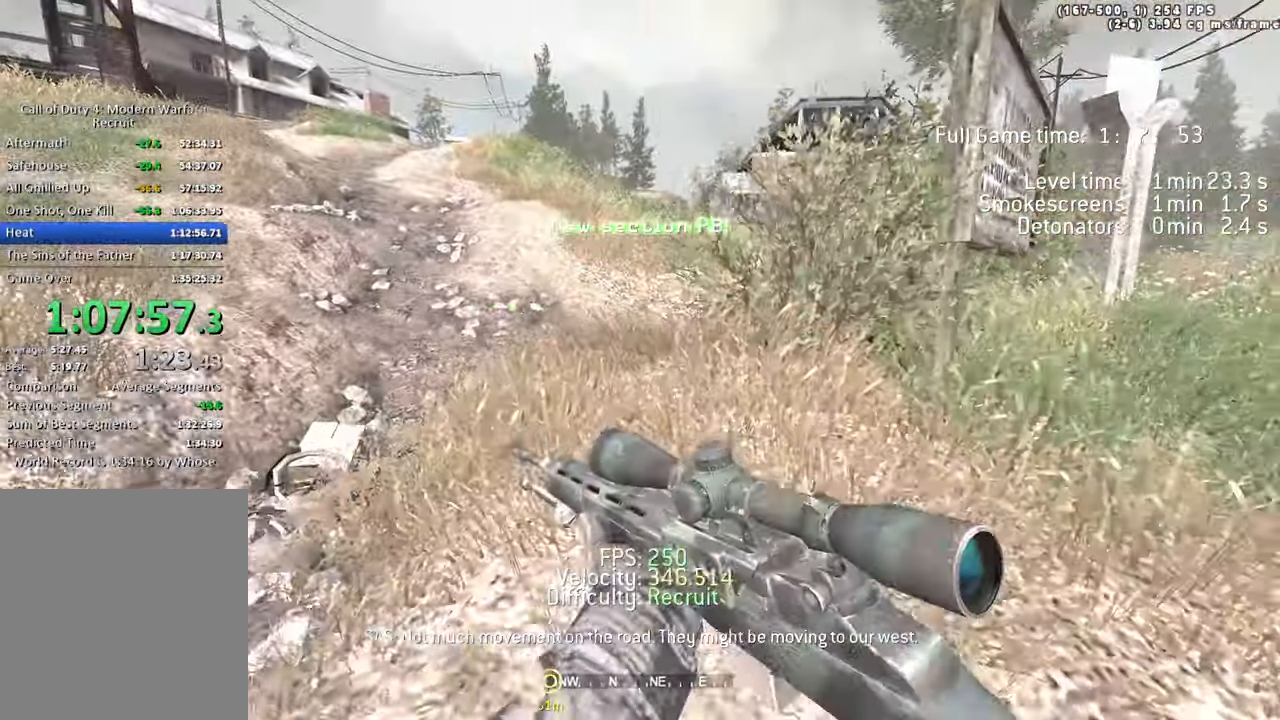
Gameplay with keyboard; each line is a JSON object with the keys held at the frame after it. "events" lists presses ("down") and releases ("up") of "1", "2", "3", "4", "5", "a", "alt", "c", "caps_lock", "ctrl", "d", "e", "f", "g", "q", "r", "s", "shift", "space", "t", "tab", "v", "w", "x" and "z" between this image and that frame as [ms after this image, input, new state], when the widget could be followed in between. No other keys are recorded. Mouse input is not recorded.
{"keys": ["a", "space", "w"]}
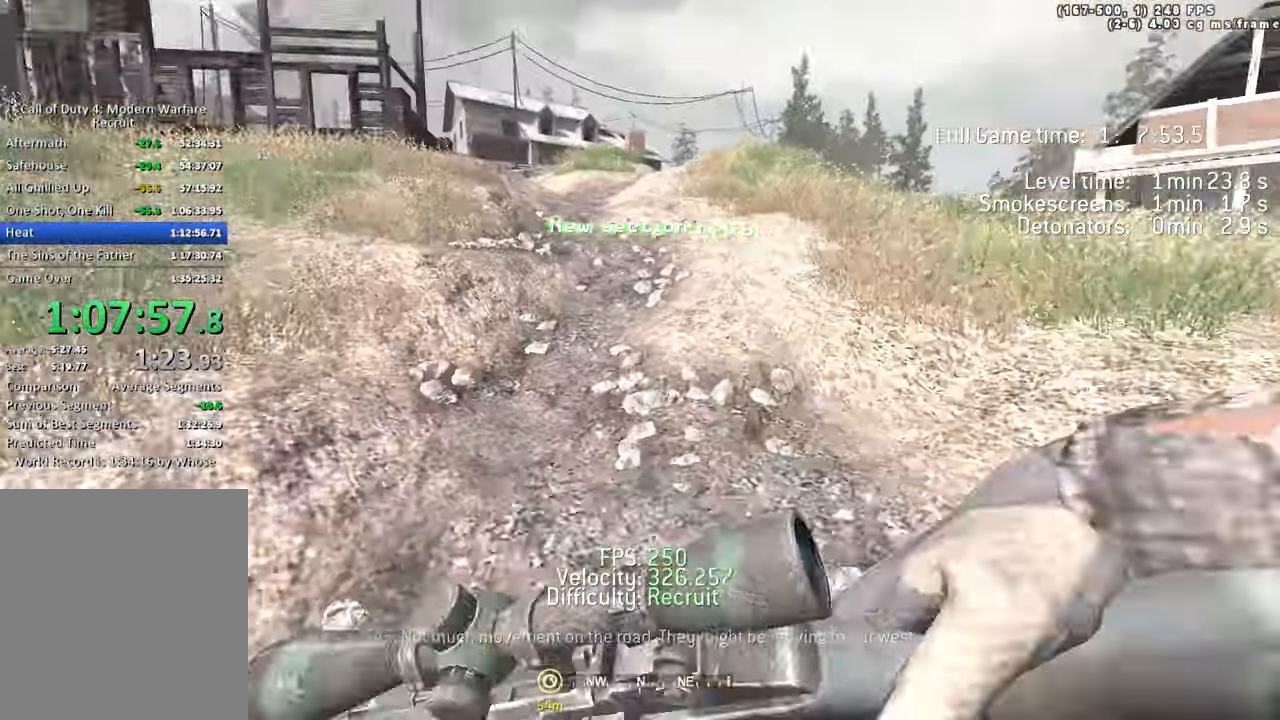
{"keys": ["a", "shift", "w"]}
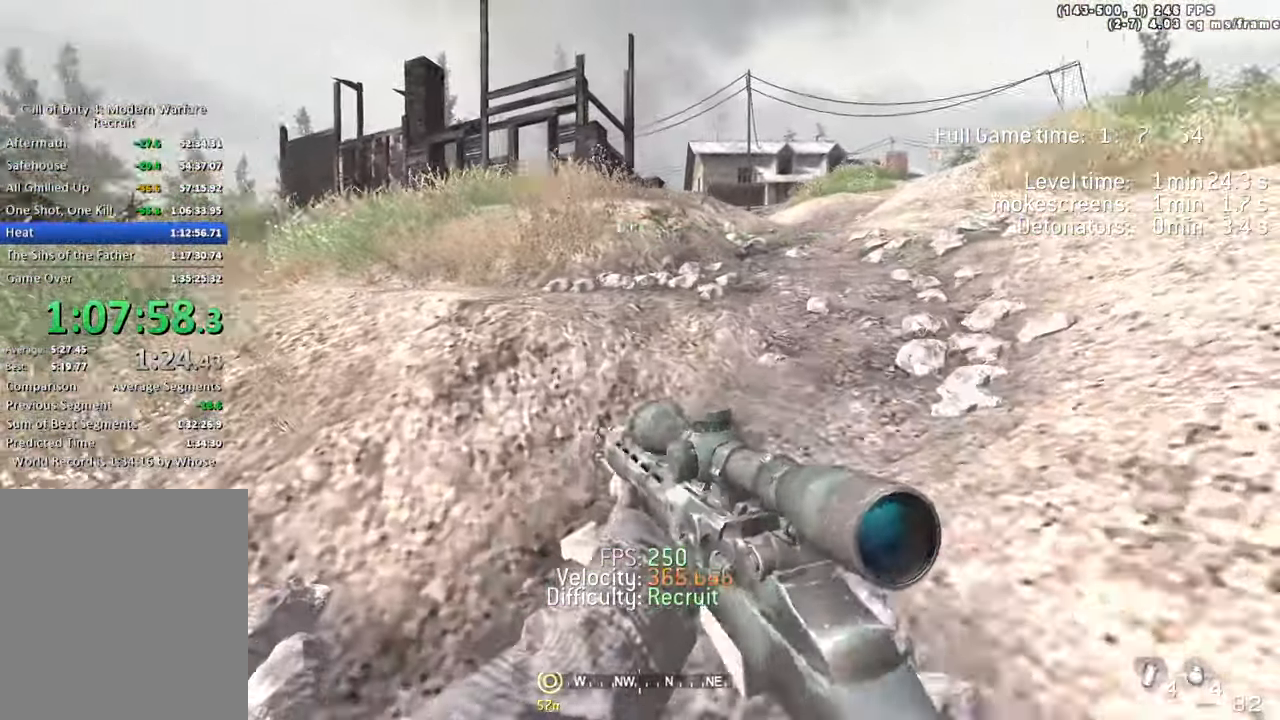
{"keys": ["shift", "w"], "events": [[66, "a", "up"], [66, "d", "down"], [66, "shift", "up"], [216, "ctrl", "down"], [216, "space", "down"], [350, "ctrl", "up"], [400, "space", "up"], [500, "d", "up"], [500, "shift", "down"]]}
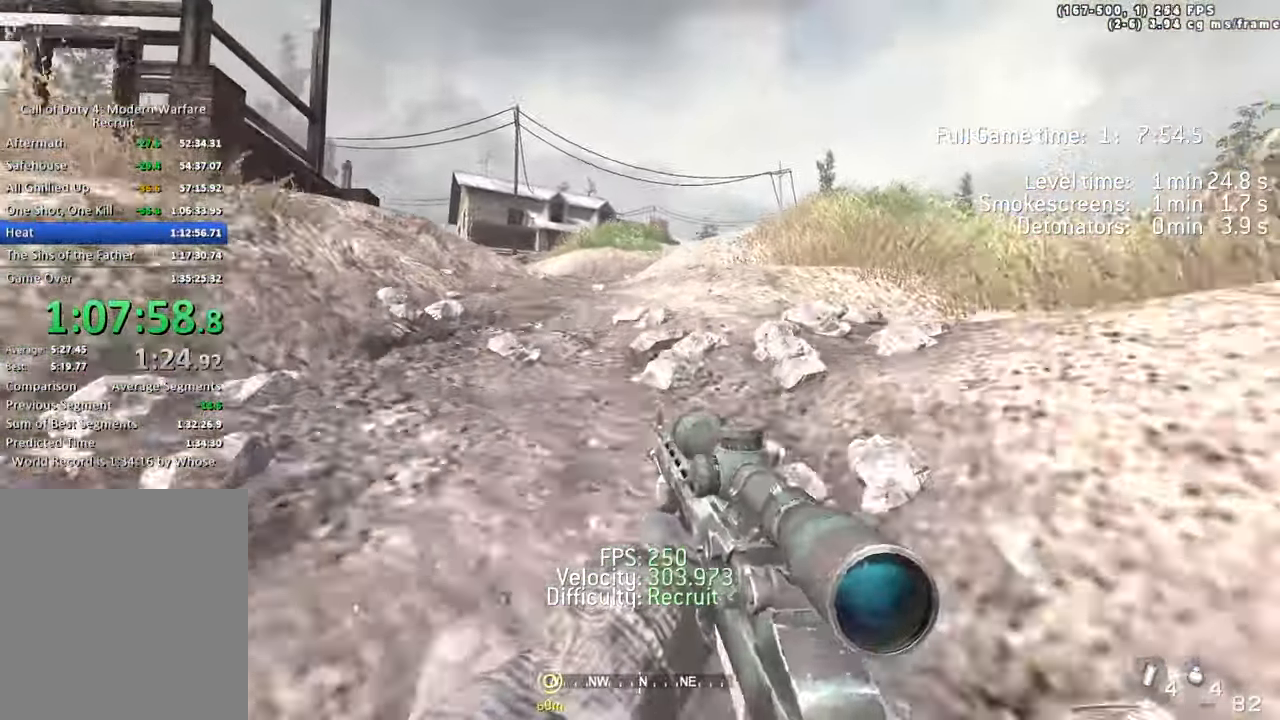
{"keys": ["w"]}
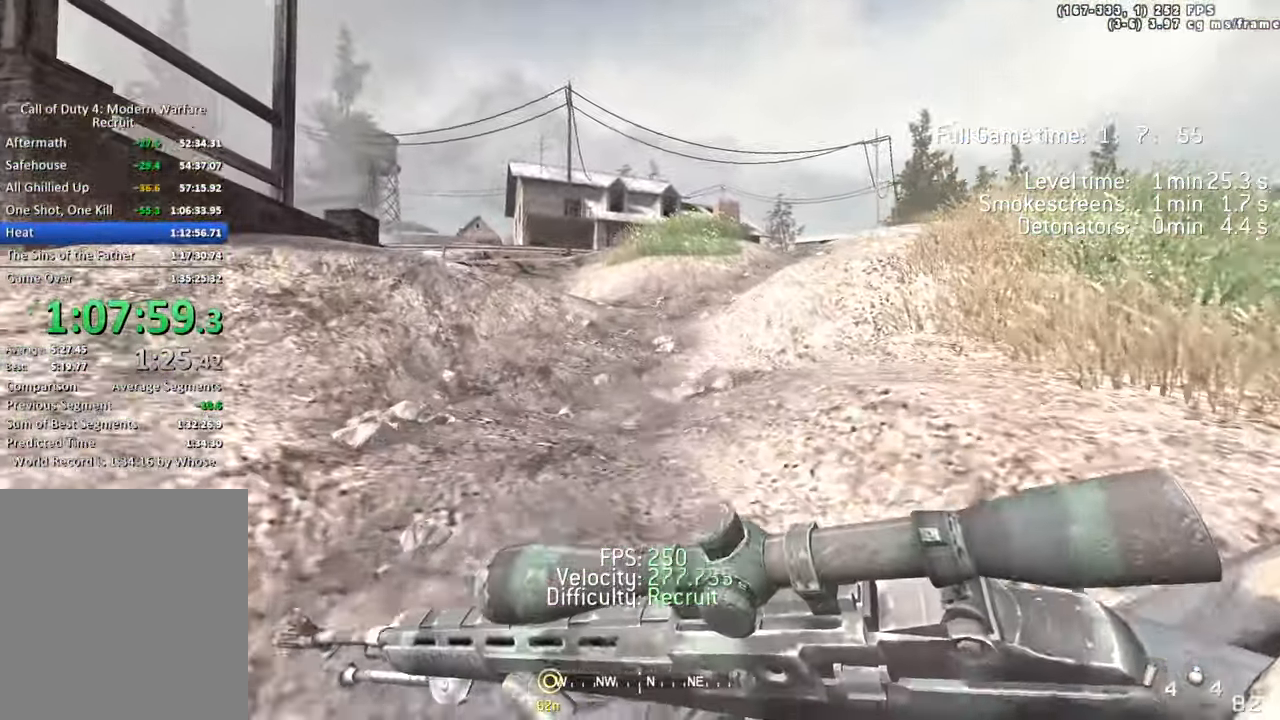
{"keys": ["a", "ctrl", "space", "w"], "events": [[50, "d", "down"], [200, "a", "down"], [200, "d", "up"], [333, "space", "down"], [383, "ctrl", "down"]]}
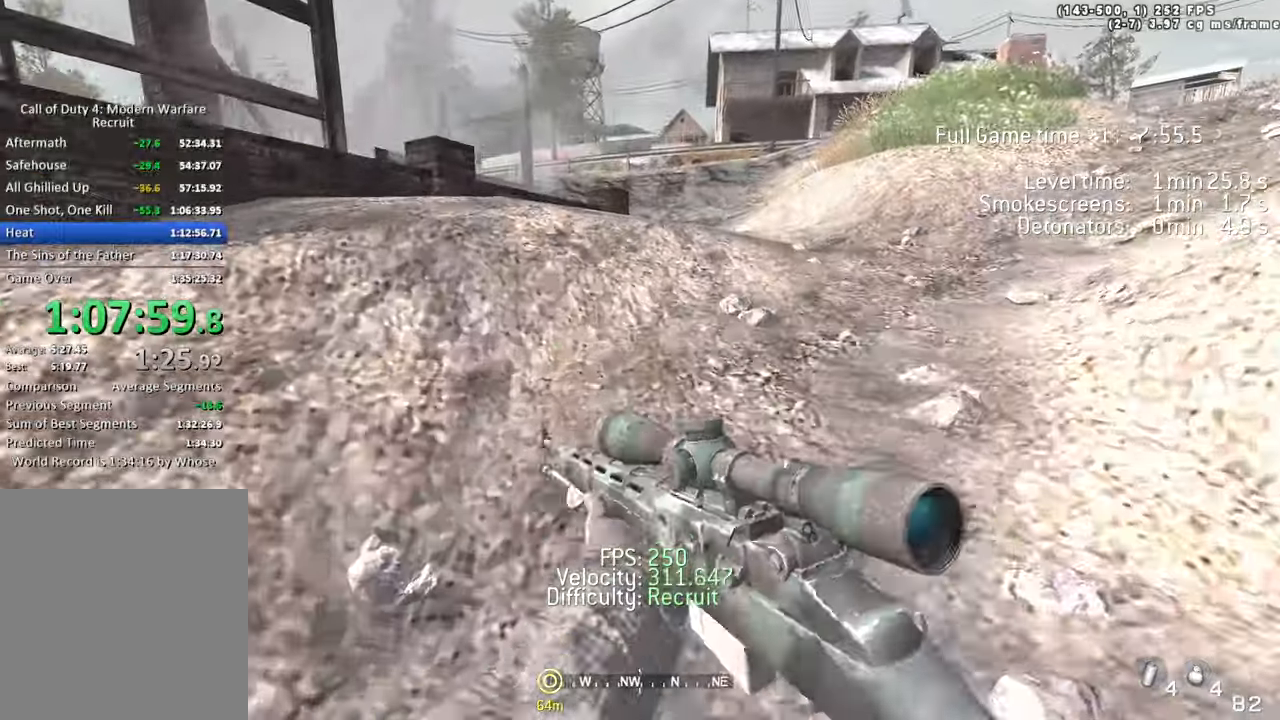
{"keys": ["ctrl", "d", "space", "w"]}
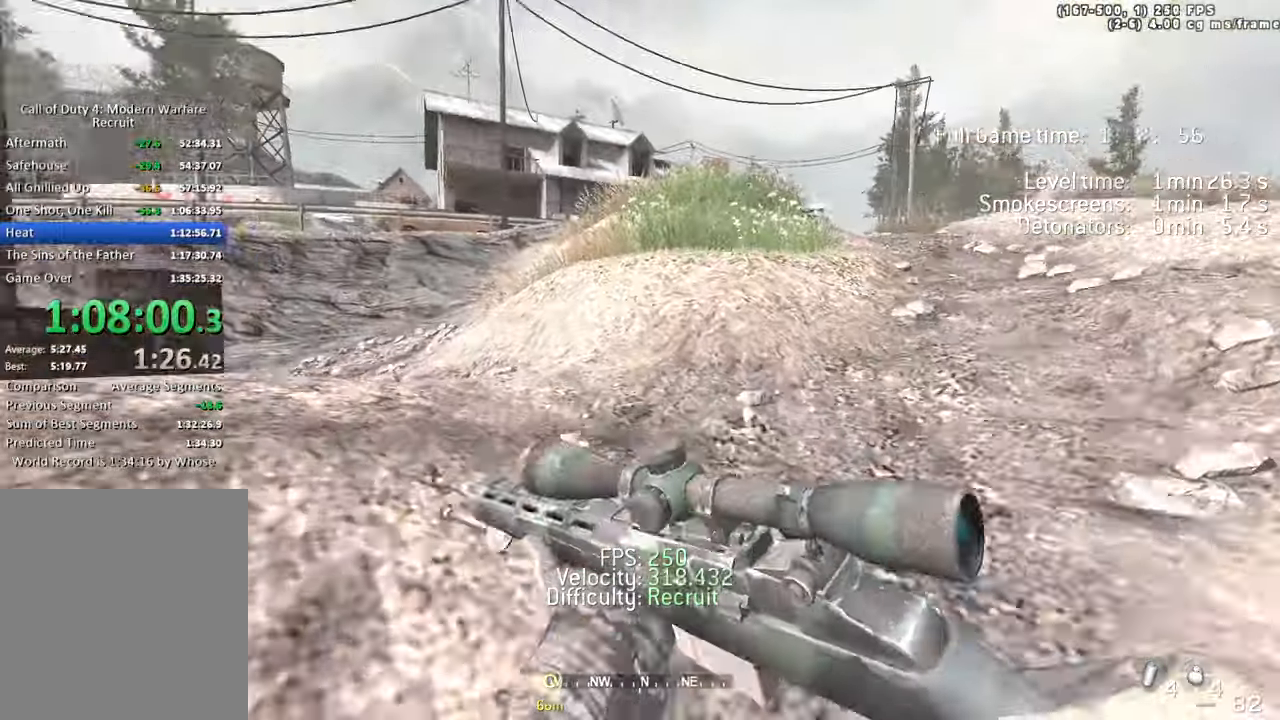
{"keys": ["w"], "events": [[83, "ctrl", "up"], [83, "space", "up"], [167, "d", "up"], [233, "a", "down"], [233, "shift", "down"], [367, "shift", "up"], [417, "a", "up"]]}